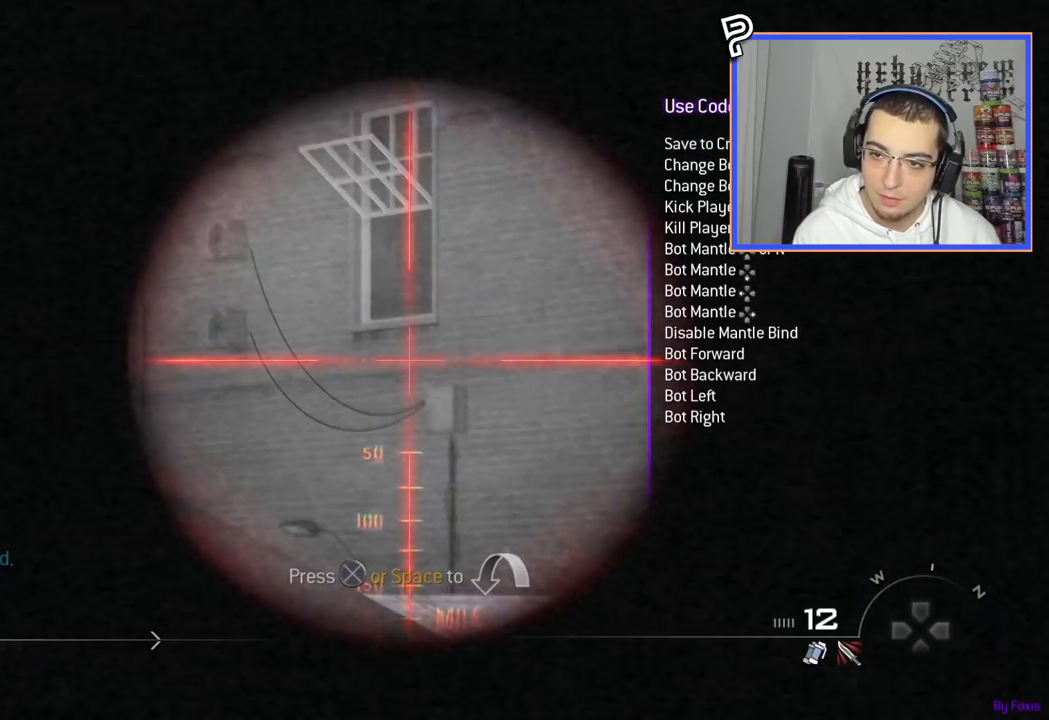
Gameplay with a controller (PlayStation layout); each line is a JSON object with the inputs held at the frame after it. "events" lists button and stick changes between this image and that frame as [ms after this image, input, new state], when the widget could be followed in between. Not read: R1.
{"buttons": ["L2", "L3"], "left_stick": "center", "right_stick": "center", "events": []}
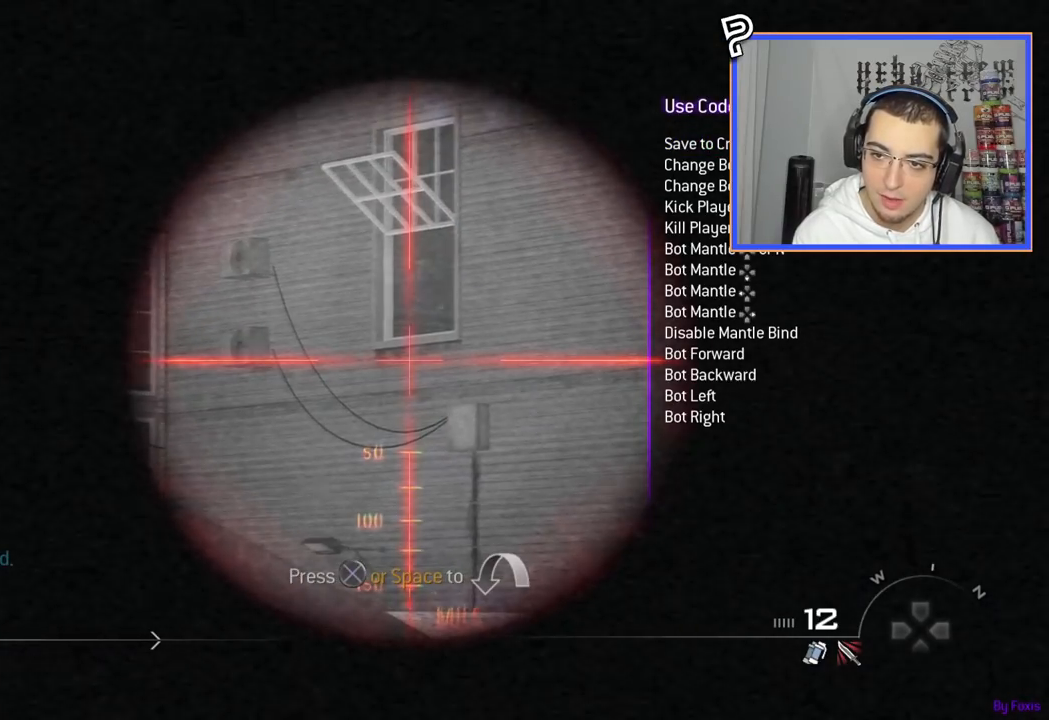
{"buttons": ["L2", "L3"], "left_stick": "center", "right_stick": "center", "events": [[34, "SQUARE", "down"], [134, "SQUARE", "up"], [184, "L1", "down"], [334, "L1", "up"]]}
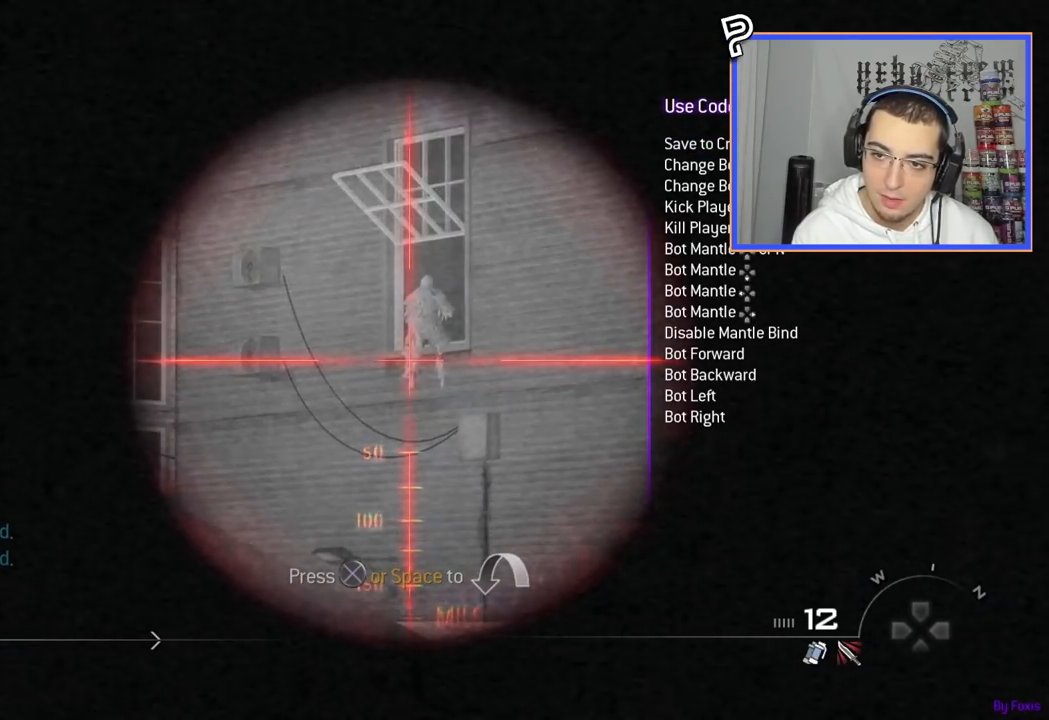
{"buttons": ["L2", "L3"], "left_stick": "center", "right_stick": "center", "events": []}
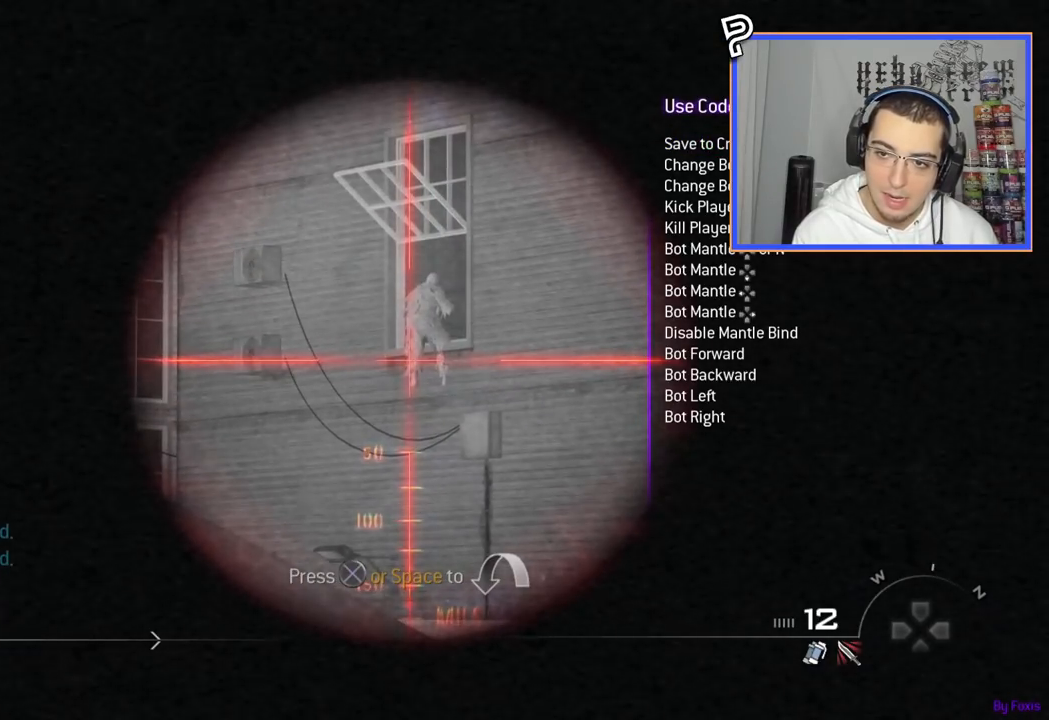
{"buttons": ["L2", "L3"], "left_stick": "center", "right_stick": "center", "events": []}
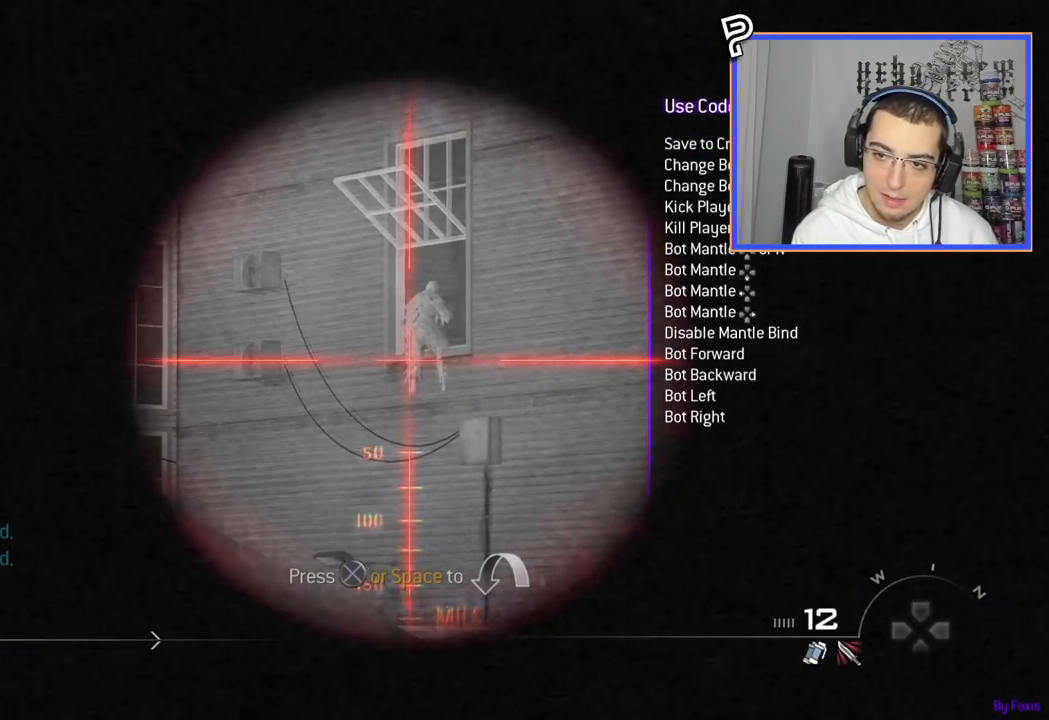
{"buttons": ["L1", "L2", "L3"], "left_stick": "center", "right_stick": "center"}
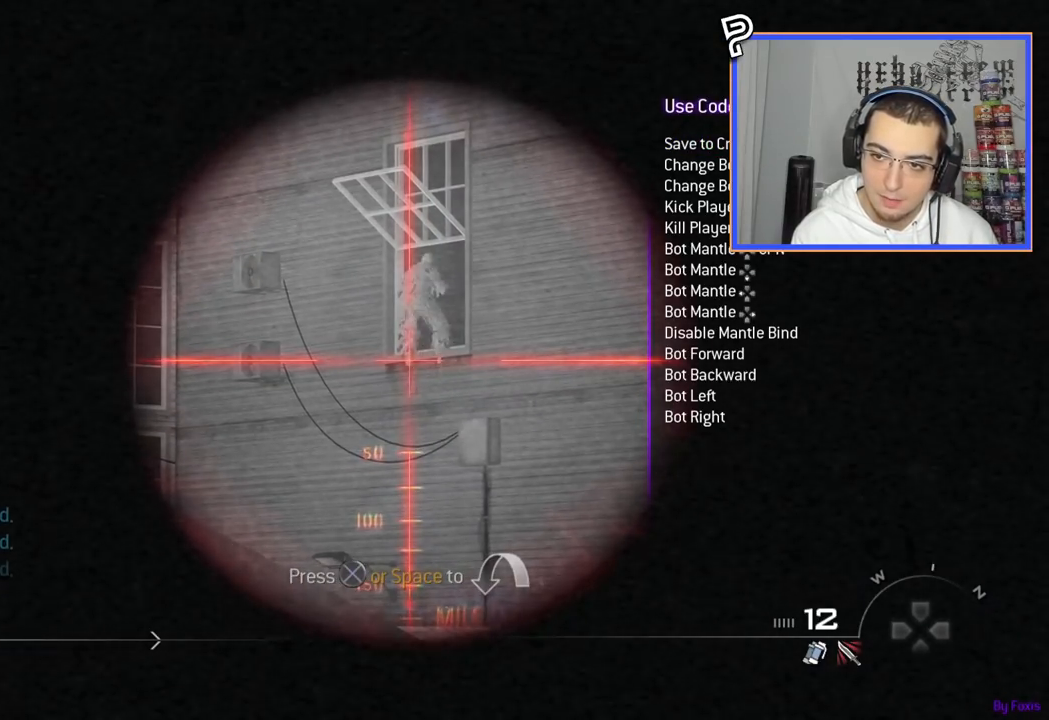
{"buttons": ["L2", "L3"], "left_stick": "center", "right_stick": "center", "events": [[67, "L1", "up"]]}
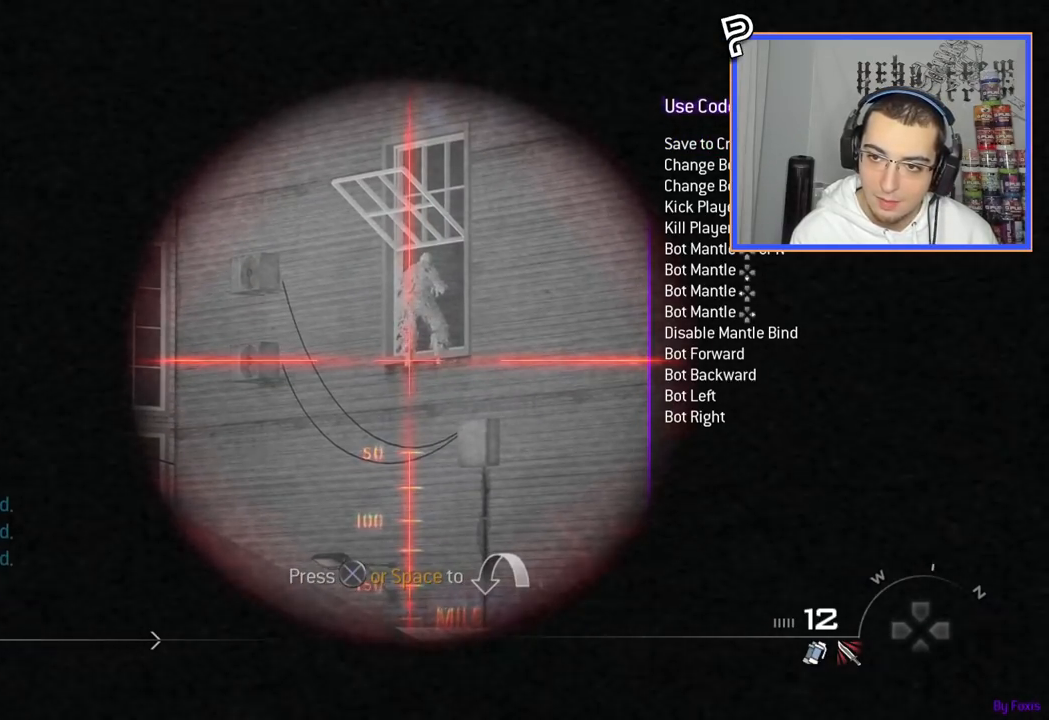
{"buttons": ["L2", "L3"], "left_stick": "center", "right_stick": "center", "events": []}
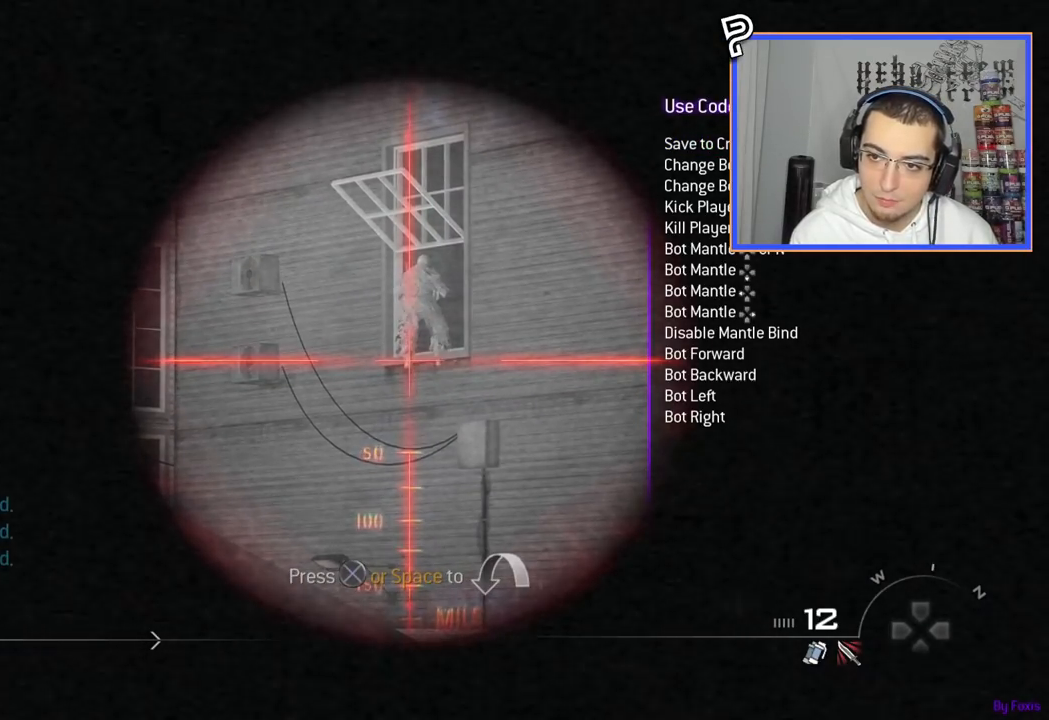
{"buttons": ["L1", "L2", "L3"], "left_stick": "center", "right_stick": "center", "events": [[317, "SQUARE", "down"], [417, "SQUARE", "up"], [468, "L1", "down"]]}
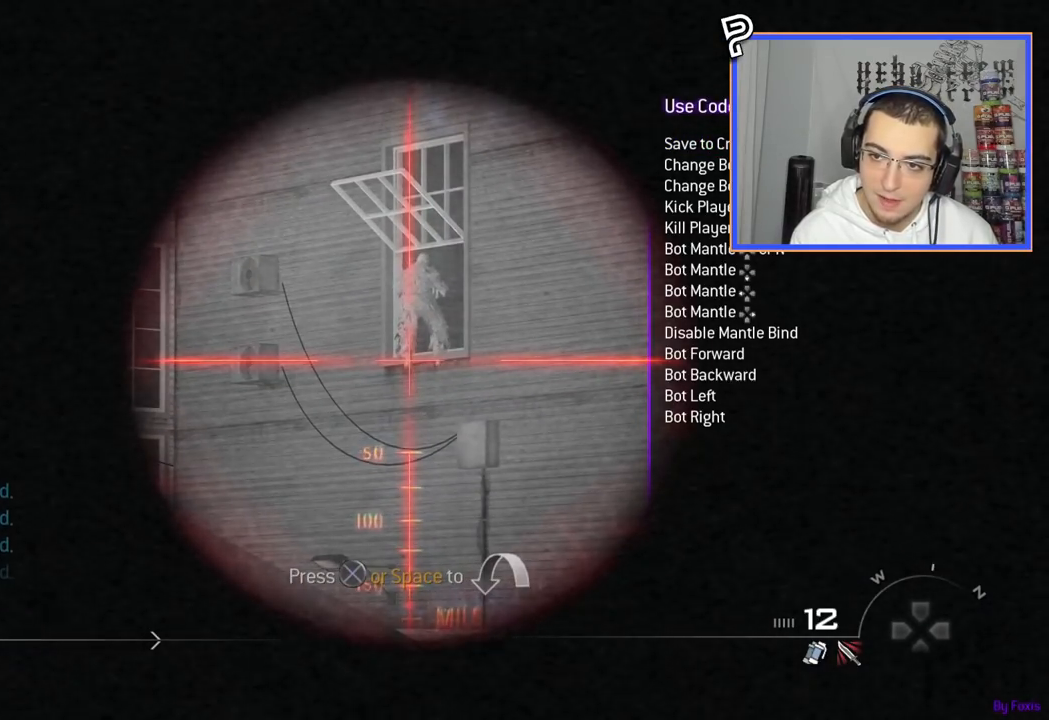
{"buttons": [], "left_stick": "center", "right_stick": "center", "events": [[117, "L1", "up"], [250, "L3", "up"], [284, "L2", "up"]]}
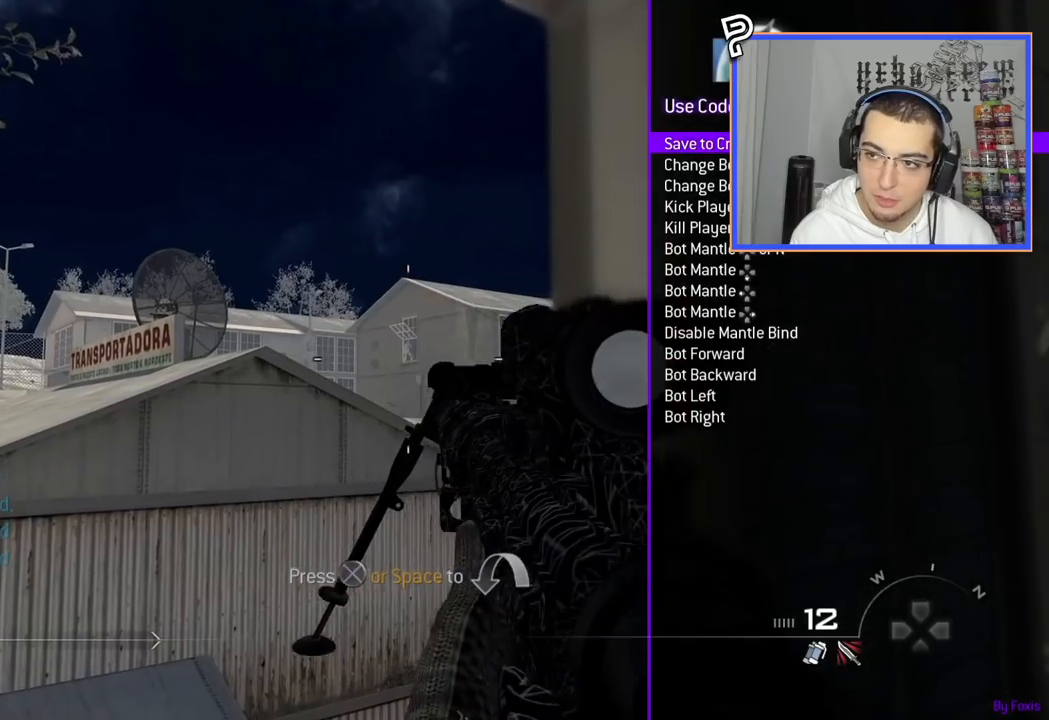
{"buttons": [], "left_stick": "center", "right_stick": "center", "events": []}
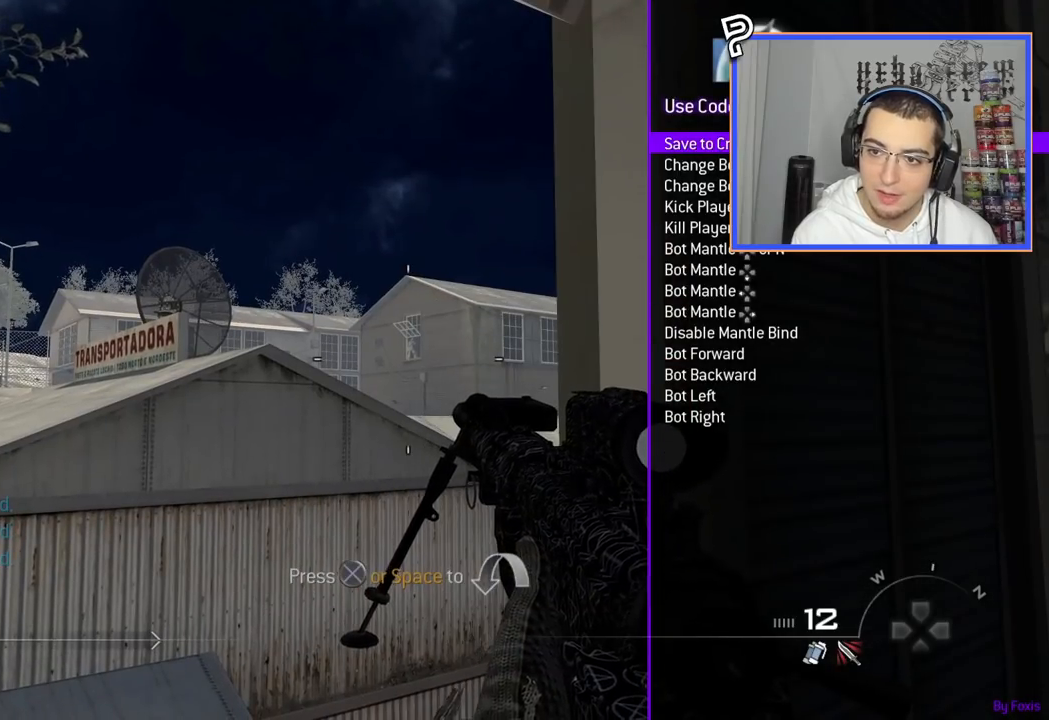
{"buttons": ["L2", "L3"], "left_stick": "center", "right_stick": "center", "events": [[17, "L2", "down"], [217, "L3", "down"]]}
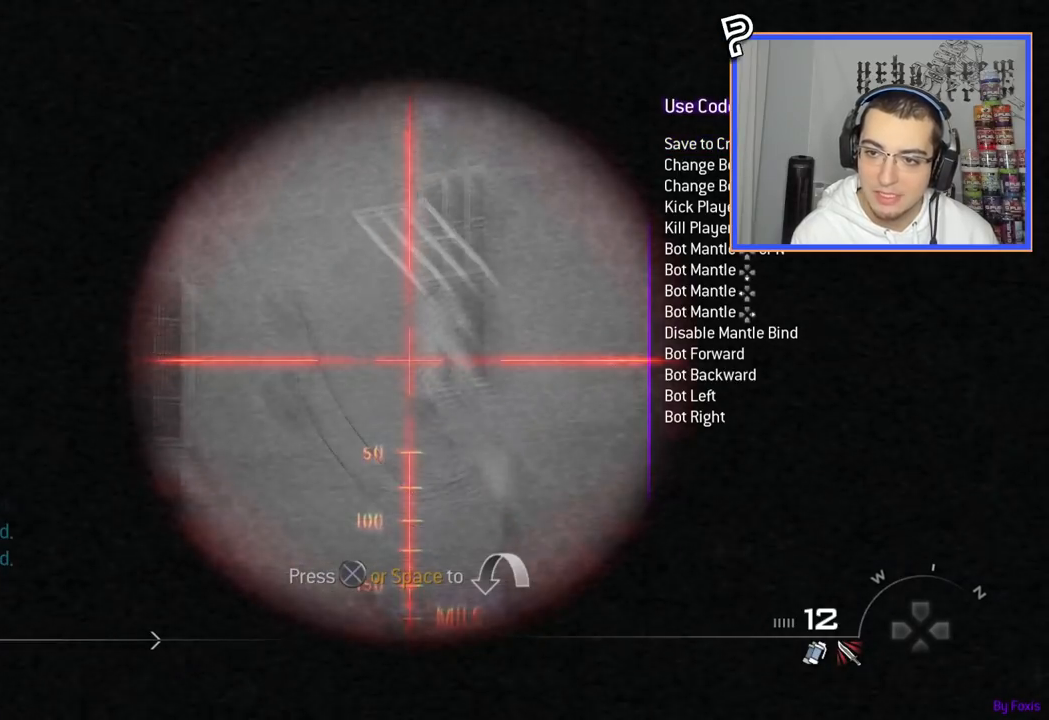
{"buttons": ["L2", "L3"], "left_stick": "center", "right_stick": "center", "events": []}
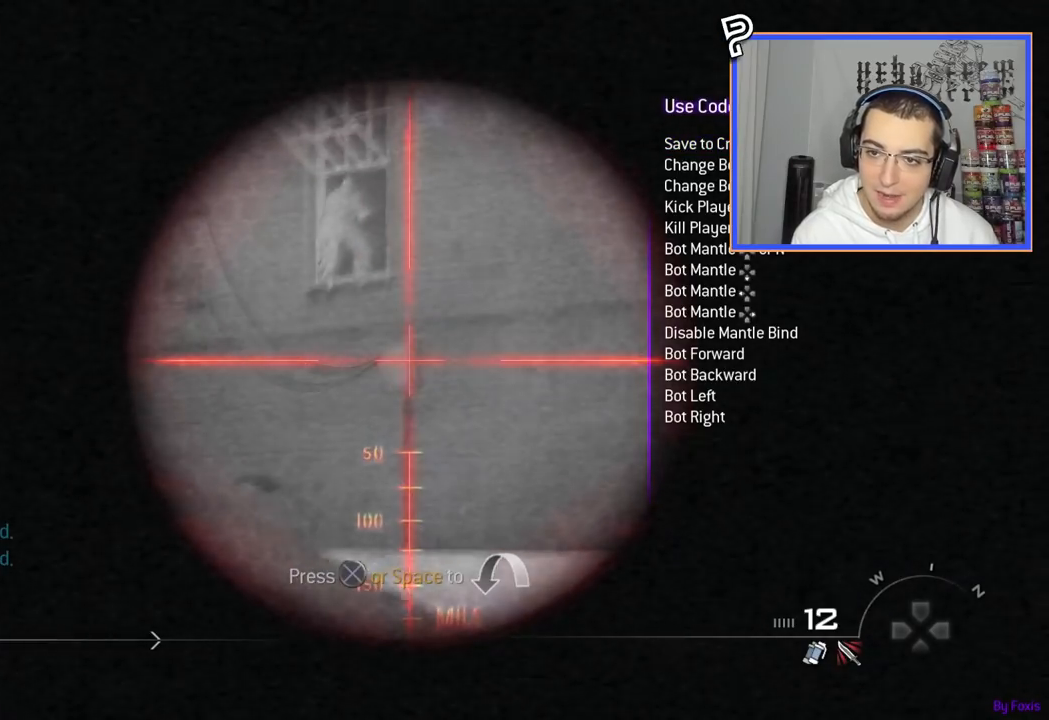
{"buttons": [], "left_stick": "center", "right_stick": "center", "events": [[334, "L3", "up"], [400, "L2", "up"]]}
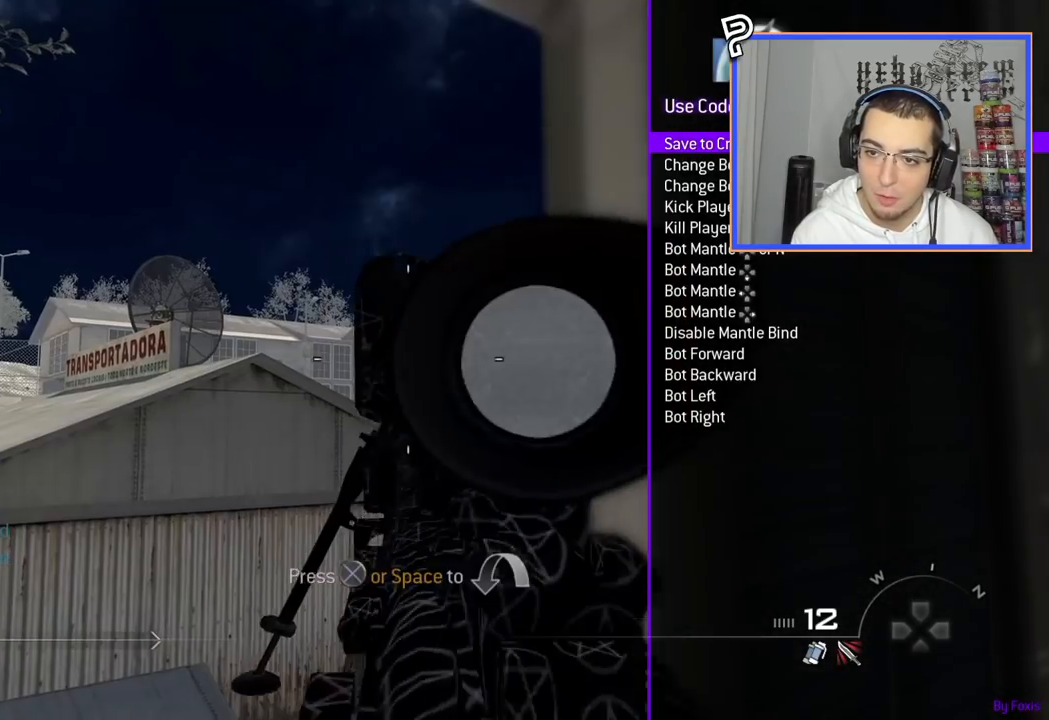
{"buttons": [], "left_stick": "center", "right_stick": "center", "events": []}
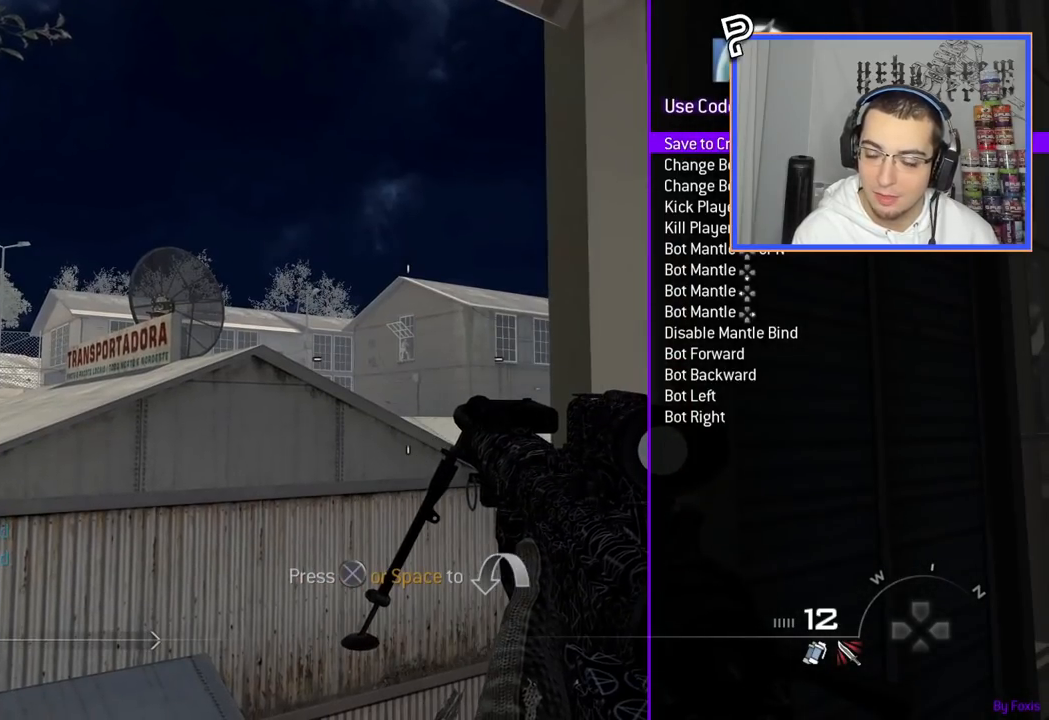
{"buttons": [], "left_stick": "center", "right_stick": "center", "events": []}
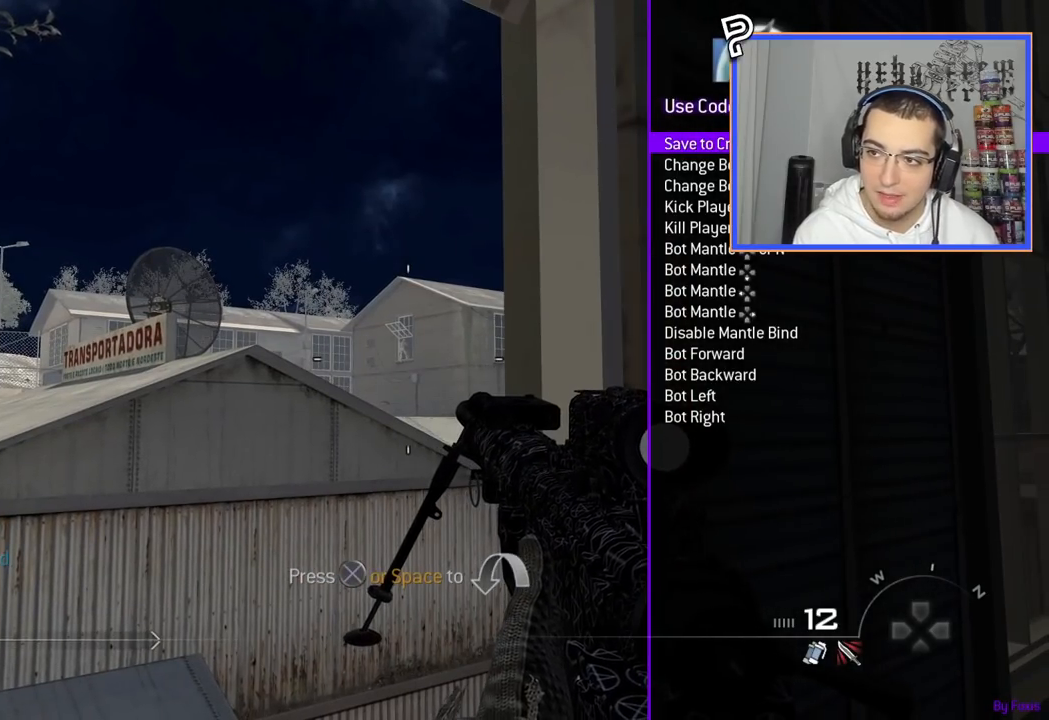
{"buttons": [], "left_stick": "center", "right_stick": "center", "events": []}
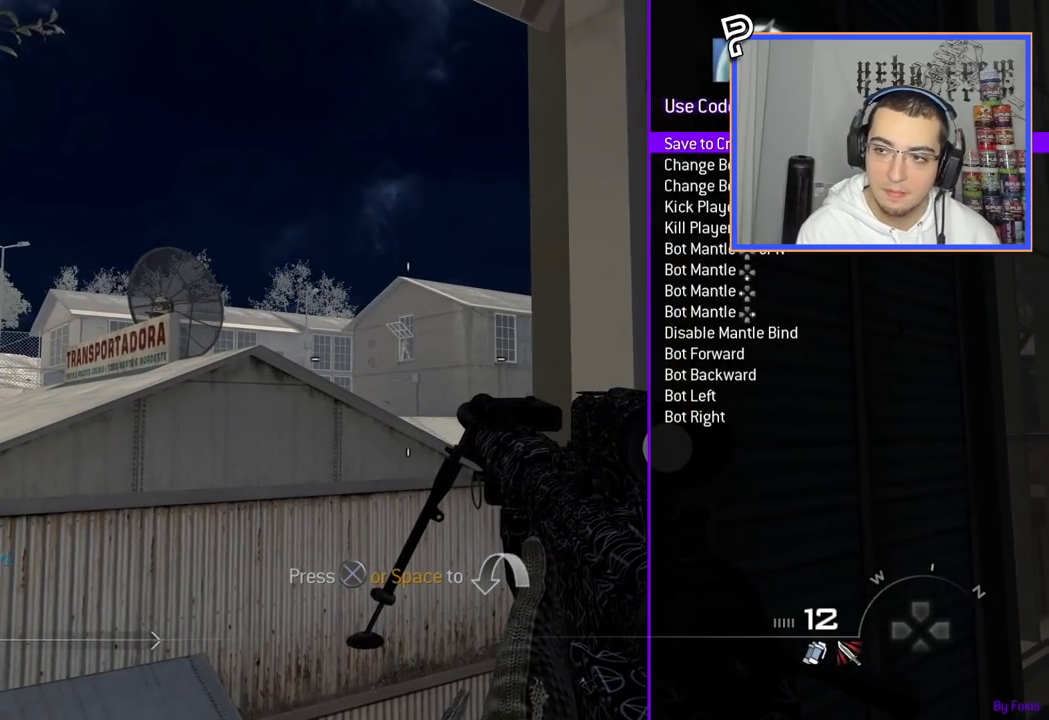
{"buttons": ["R3"], "left_stick": "center", "right_stick": "right", "events": [[167, "R3", "down"], [217, "R3", "up"], [451, "R3", "down"], [451, "right_stick", "right"]]}
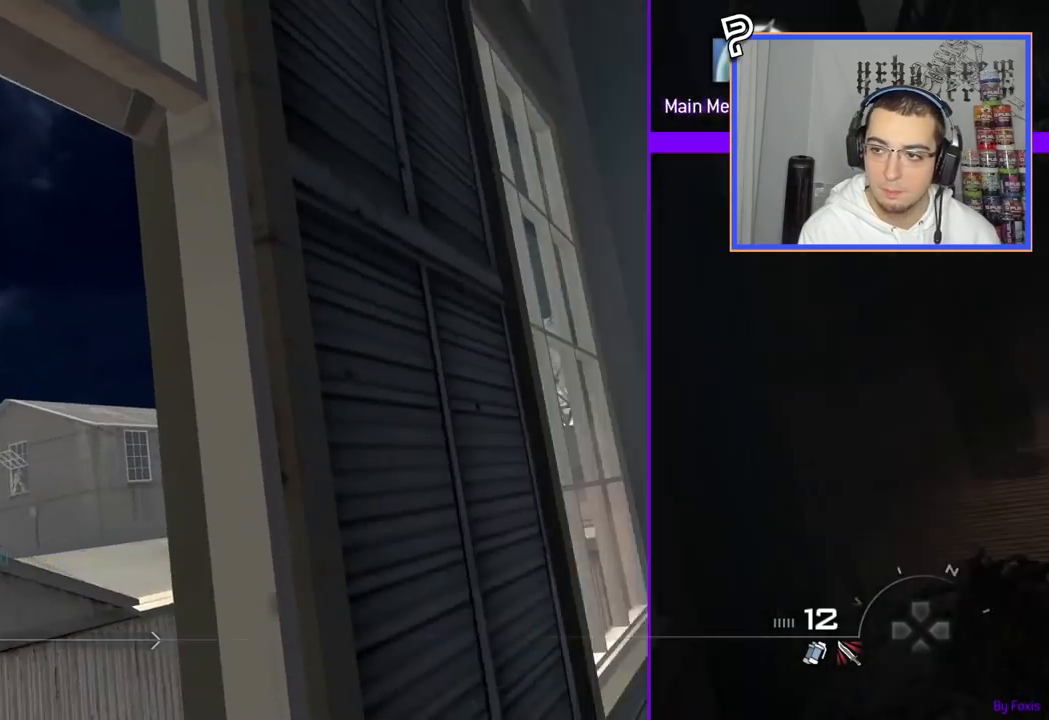
{"buttons": [], "left_stick": "up-left", "right_stick": "center", "events": [[83, "R3", "up"], [183, "right_stick", "center"], [333, "R3", "down"], [417, "R3", "up"], [484, "left_stick", "up-left"]]}
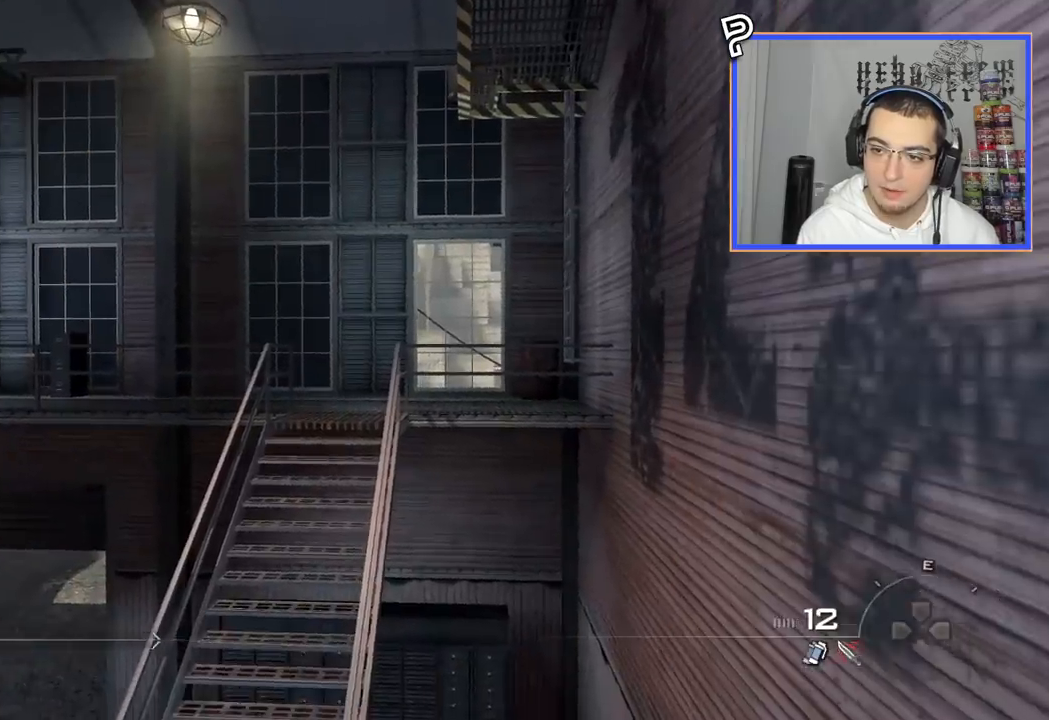
{"buttons": [], "left_stick": "up", "right_stick": "center", "events": [[367, "left_stick", "up"], [401, "TRIANGLE", "down"], [451, "TRIANGLE", "up"]]}
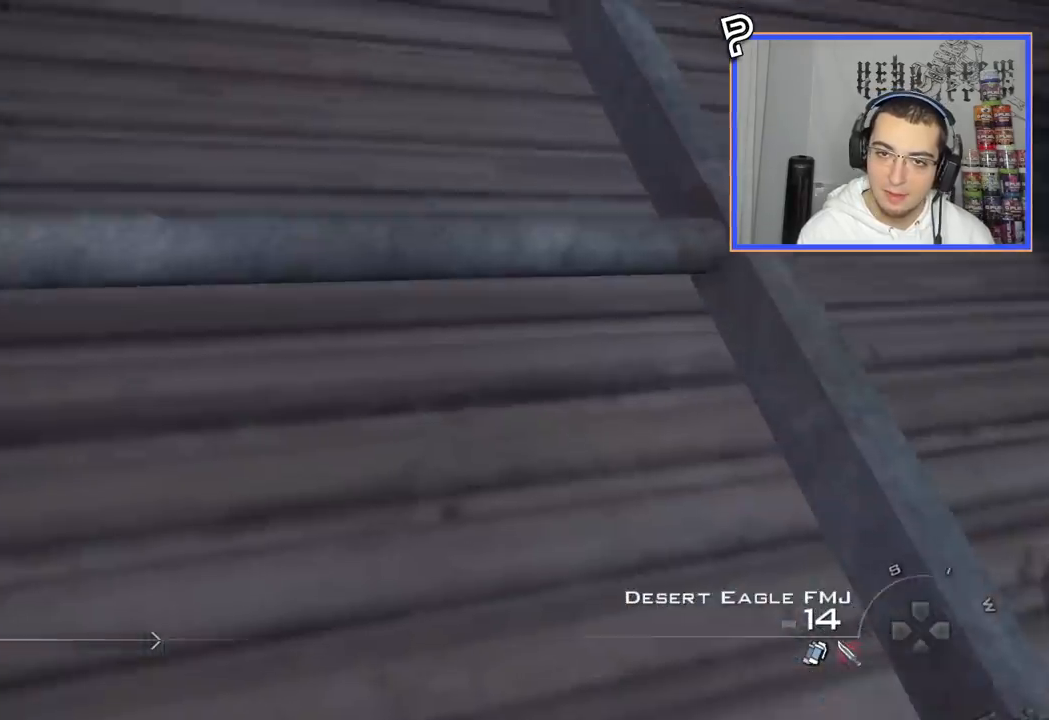
{"buttons": [], "left_stick": "up", "right_stick": "center", "events": [[116, "right_stick", "right"], [183, "right_stick", "center"]]}
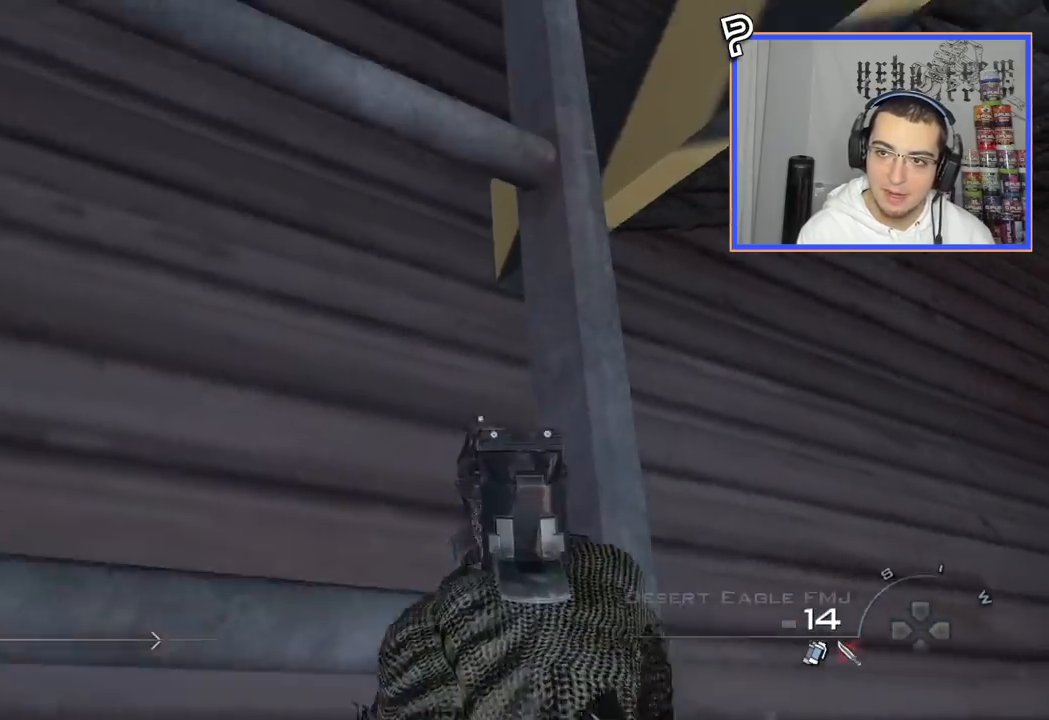
{"buttons": [], "left_stick": "up", "right_stick": "center", "events": [[50, "right_stick", "down-right"], [117, "right_stick", "center"]]}